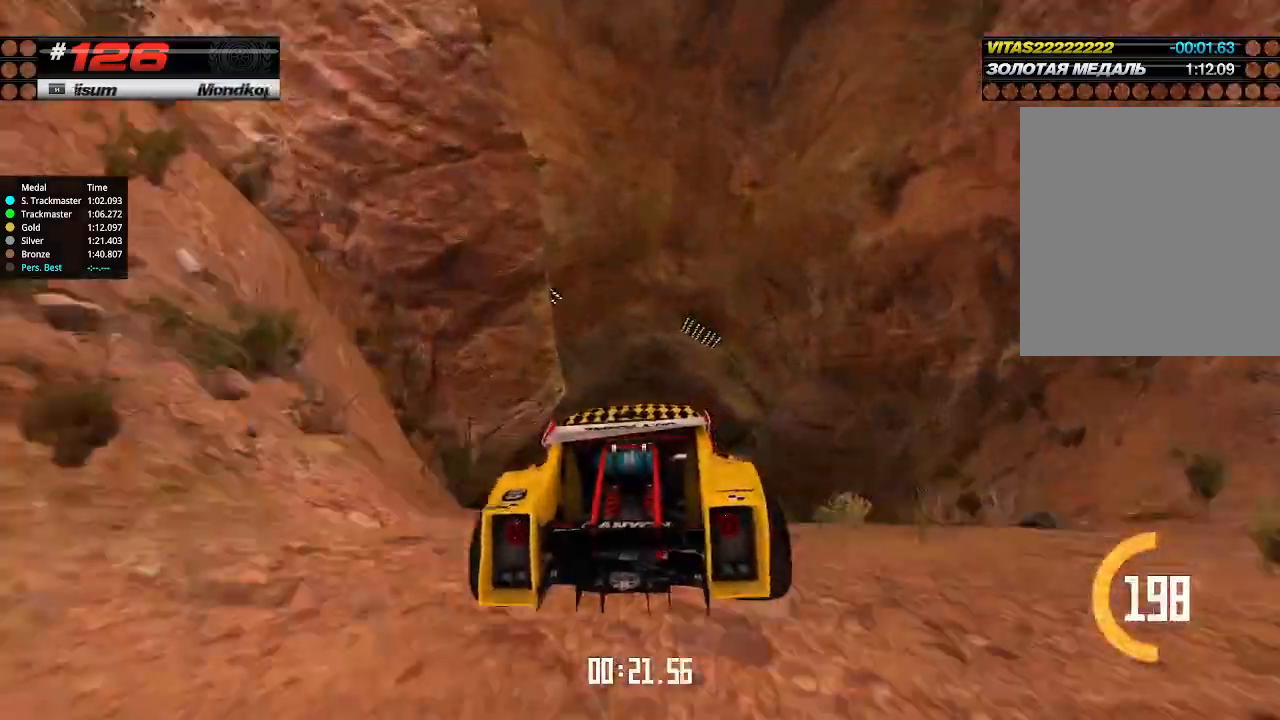
Gameplay with keyboard; each line is a JSON object with the keys held at the frame after it. "events" lists presses ("down") and releases ("up") of "down", "left", "right" and "up" between this image and that frame as [ms after this image, input, new state], when the widget could be followed in between. No other keys are recorded. Mouse input is not recorded.
{"keys": ["up"], "events": [[134, "down", "down"], [200, "down", "up"]]}
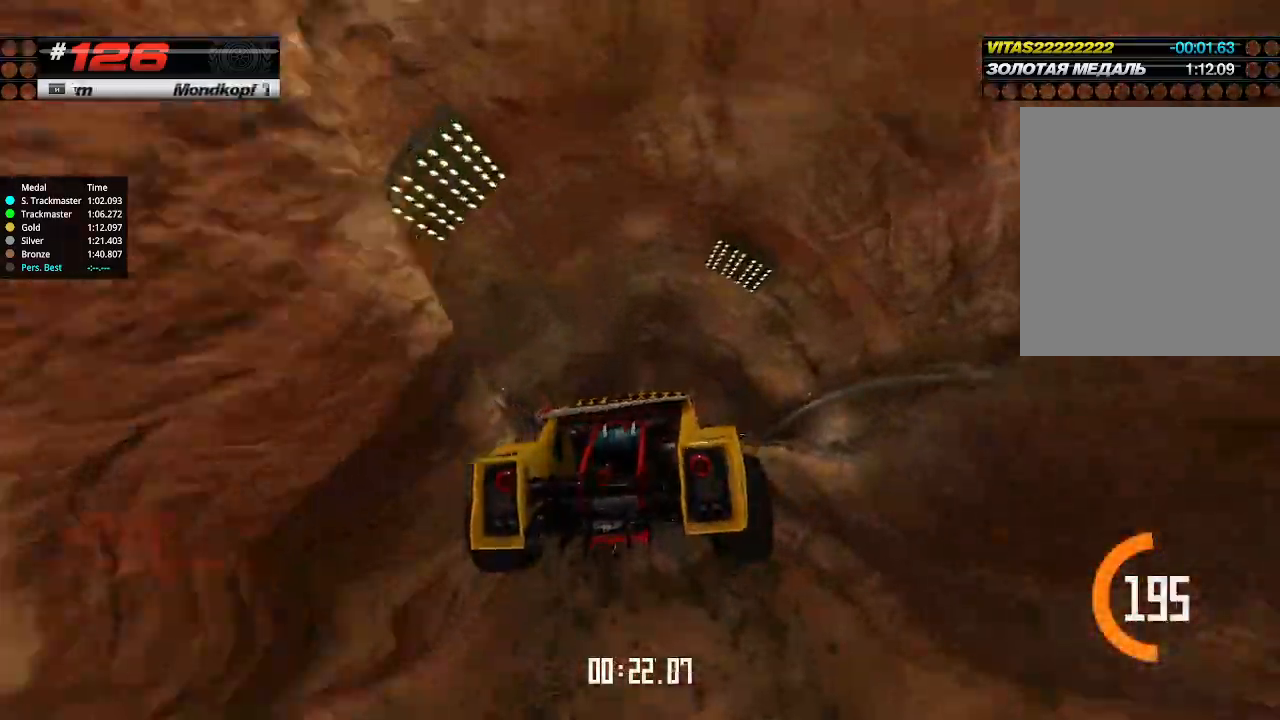
{"keys": ["up"], "events": []}
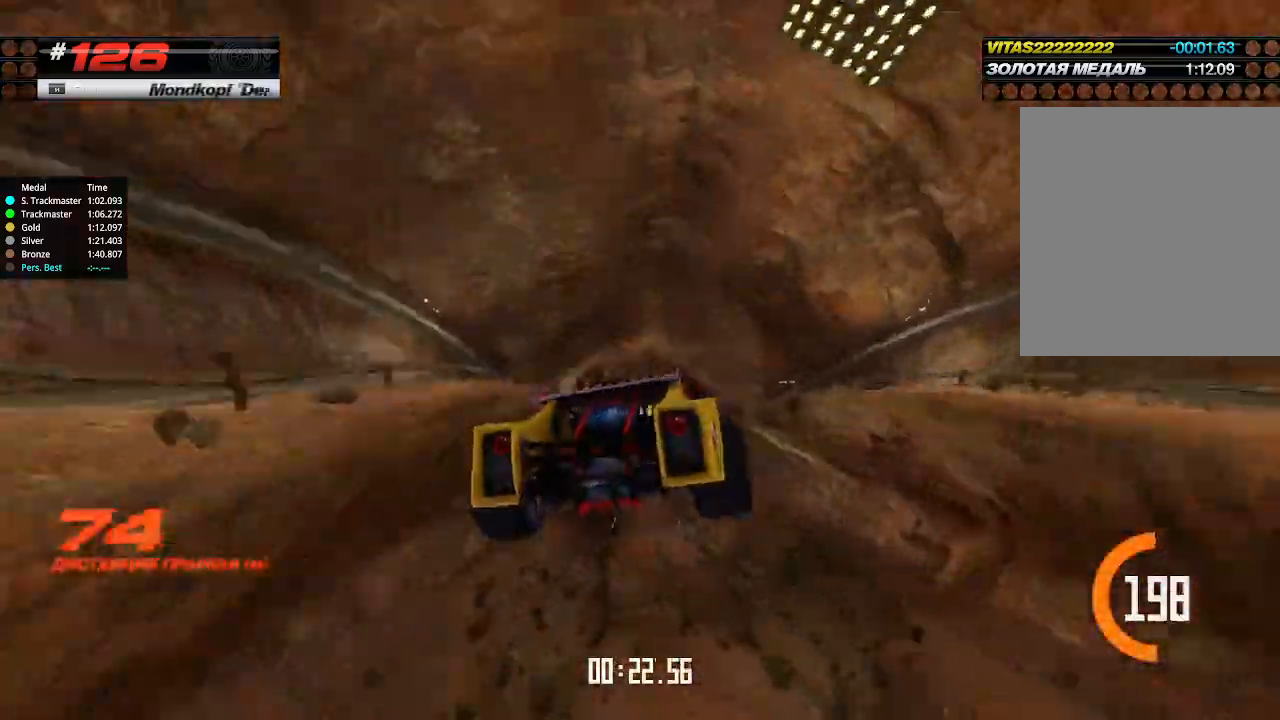
{"keys": ["up"], "events": []}
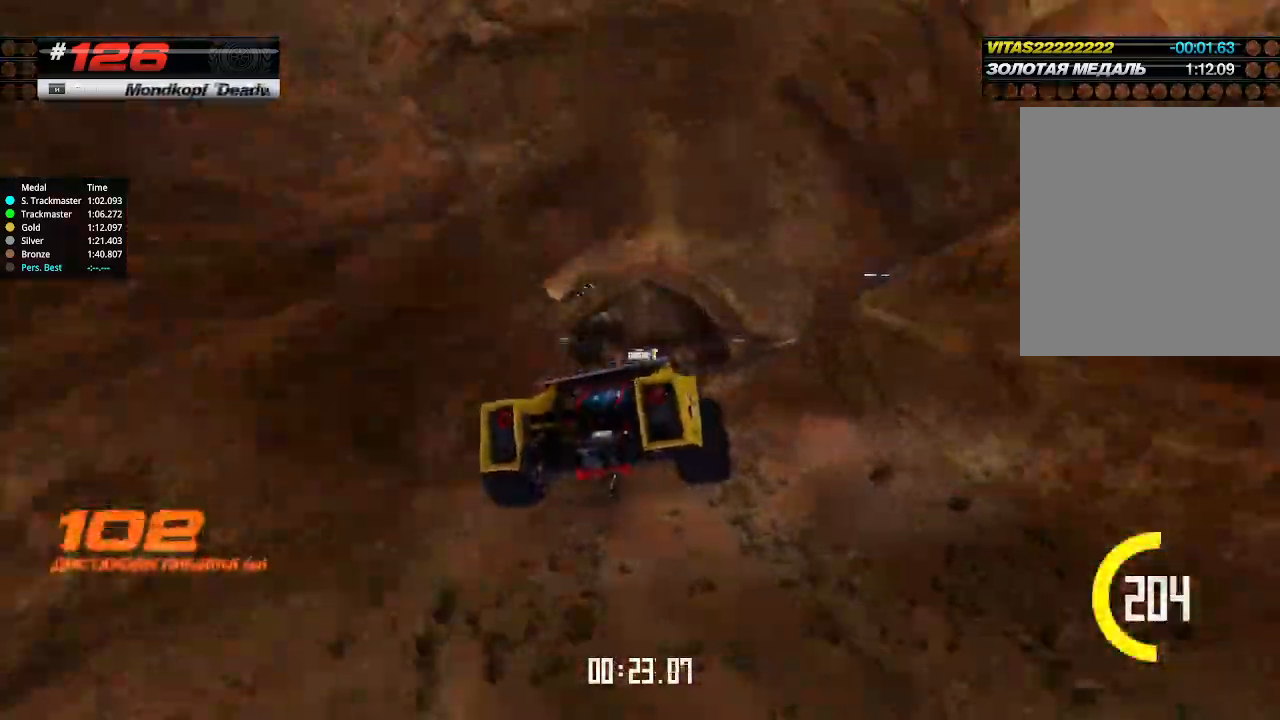
{"keys": ["up"], "events": []}
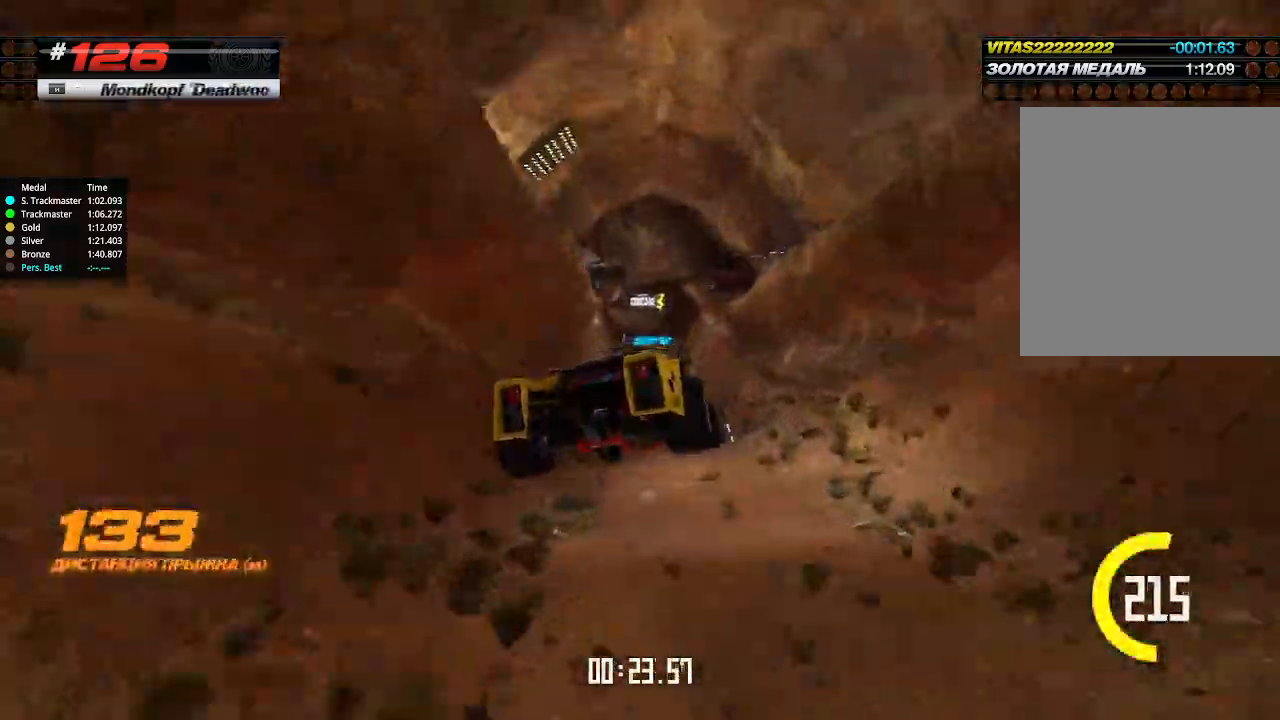
{"keys": ["up"], "events": [[367, "left", "down"], [467, "left", "up"]]}
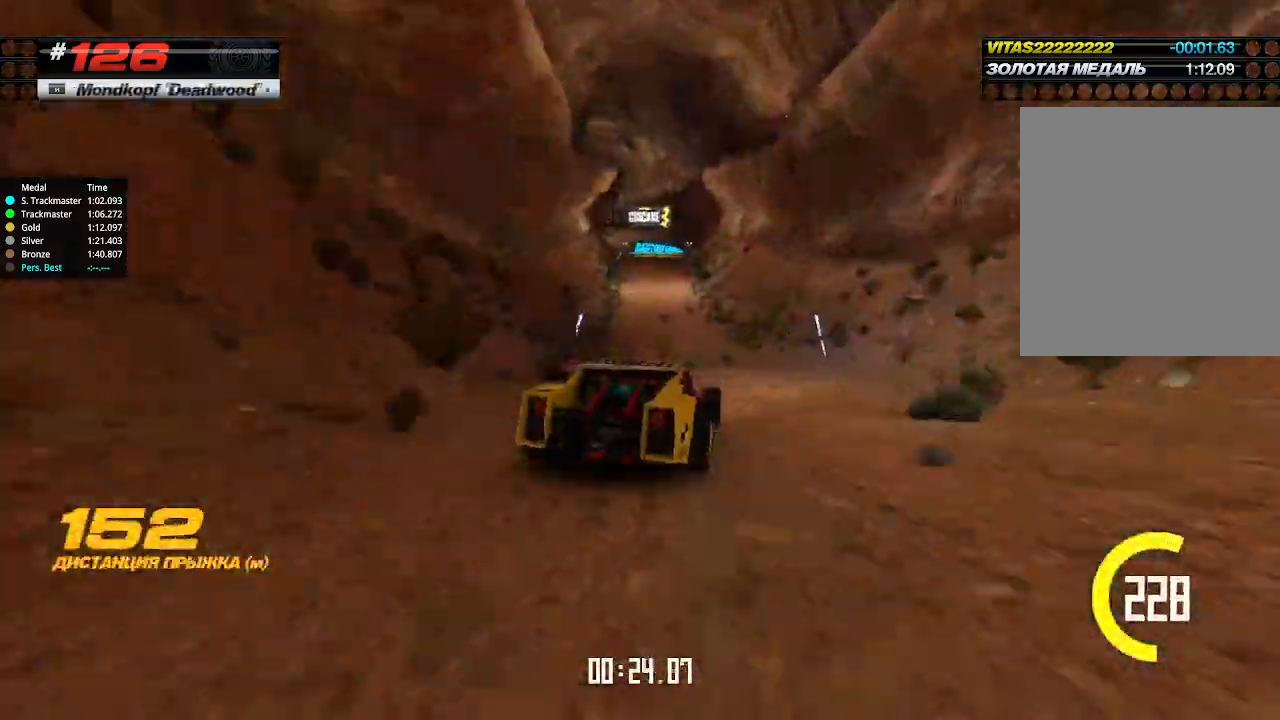
{"keys": ["up"], "events": []}
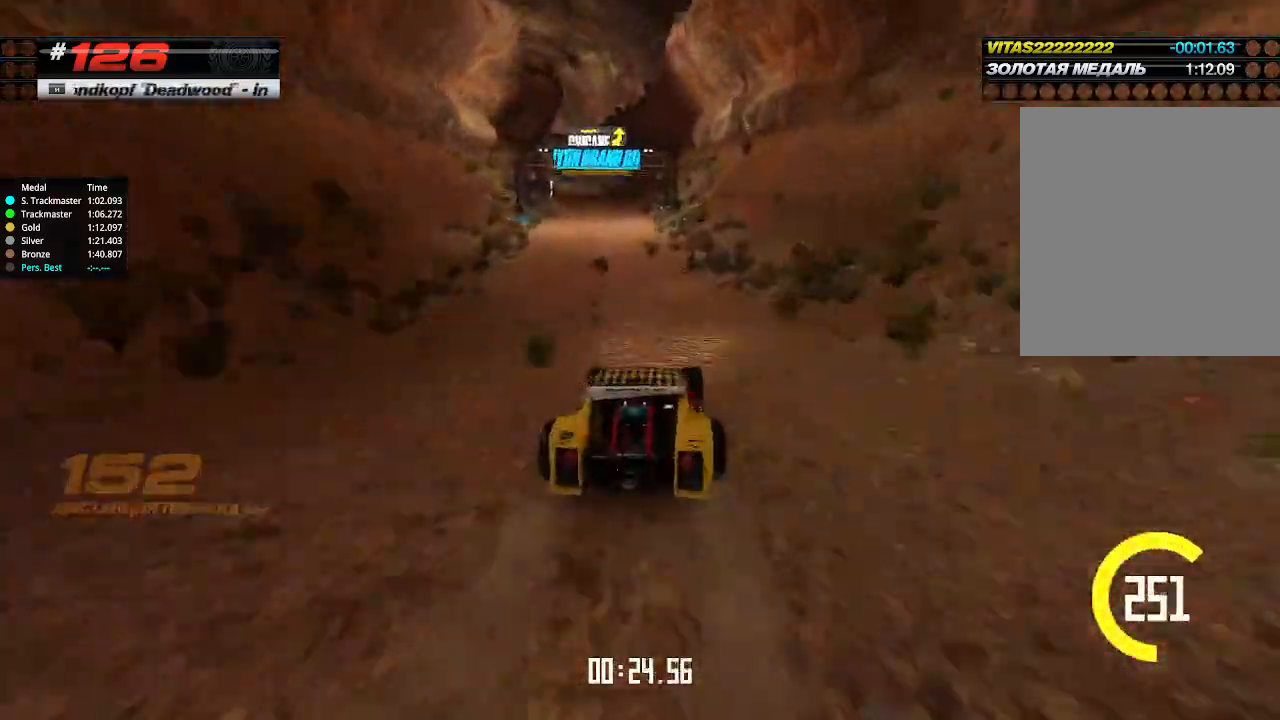
{"keys": ["up"], "events": [[167, "left", "down"], [234, "left", "up"]]}
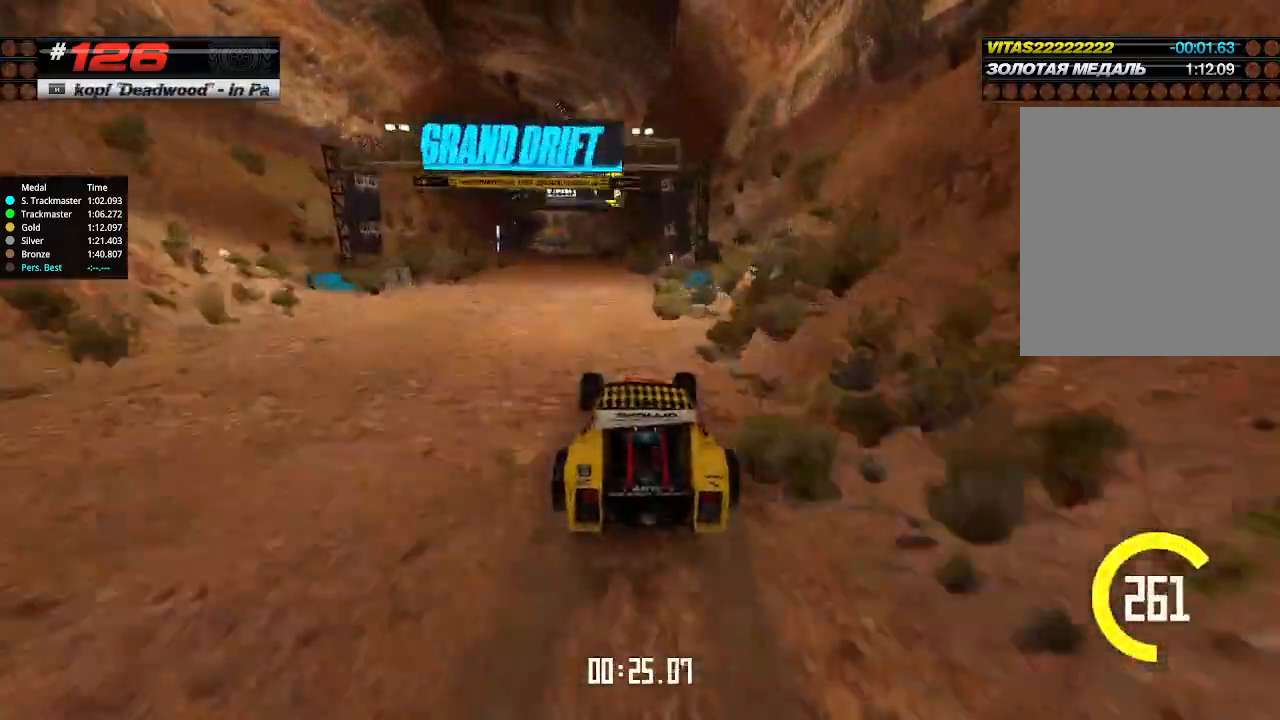
{"keys": ["up"], "events": [[134, "left", "down"], [200, "left", "up"], [434, "left", "down"], [500, "left", "up"]]}
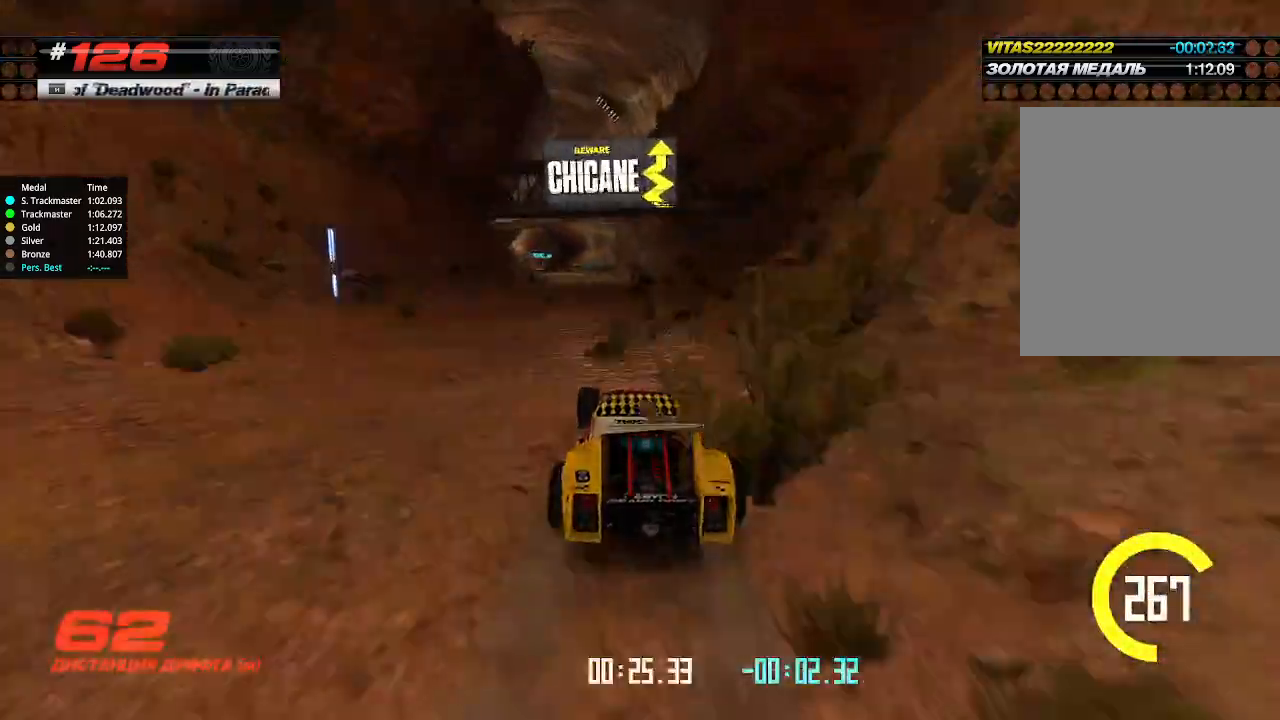
{"keys": ["up"], "events": [[367, "left", "down"], [434, "left", "up"]]}
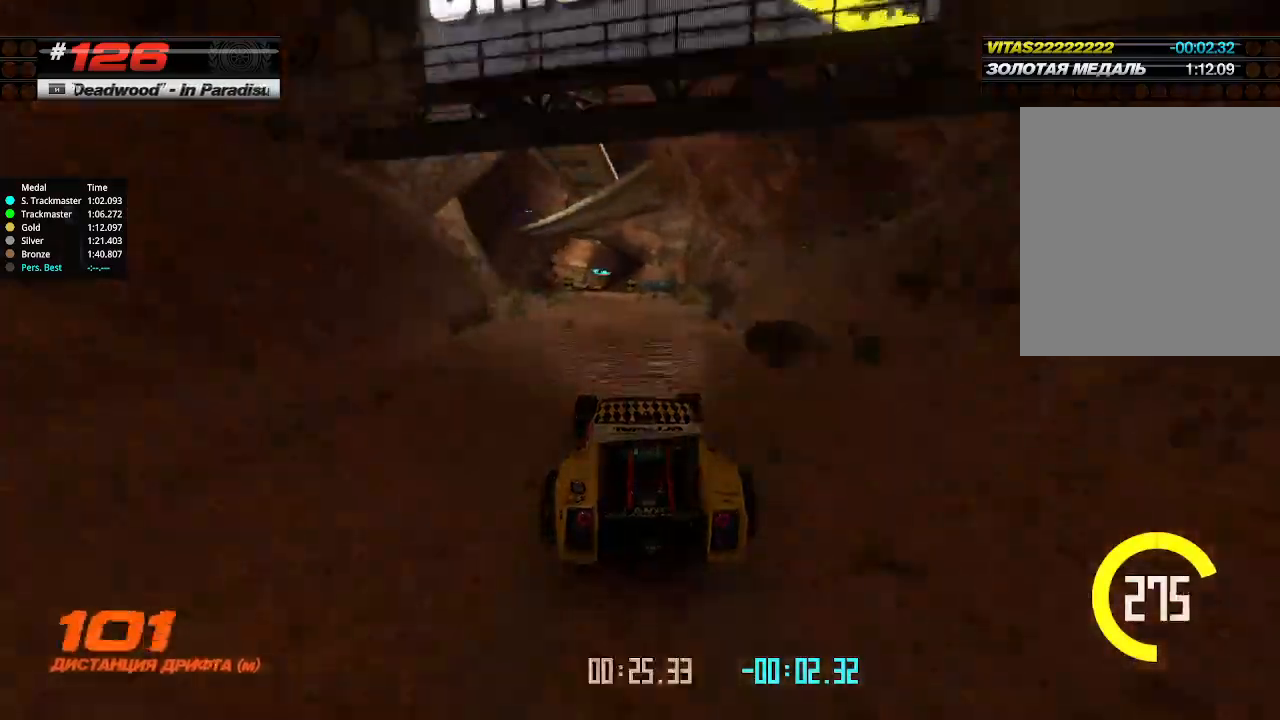
{"keys": ["up"], "events": []}
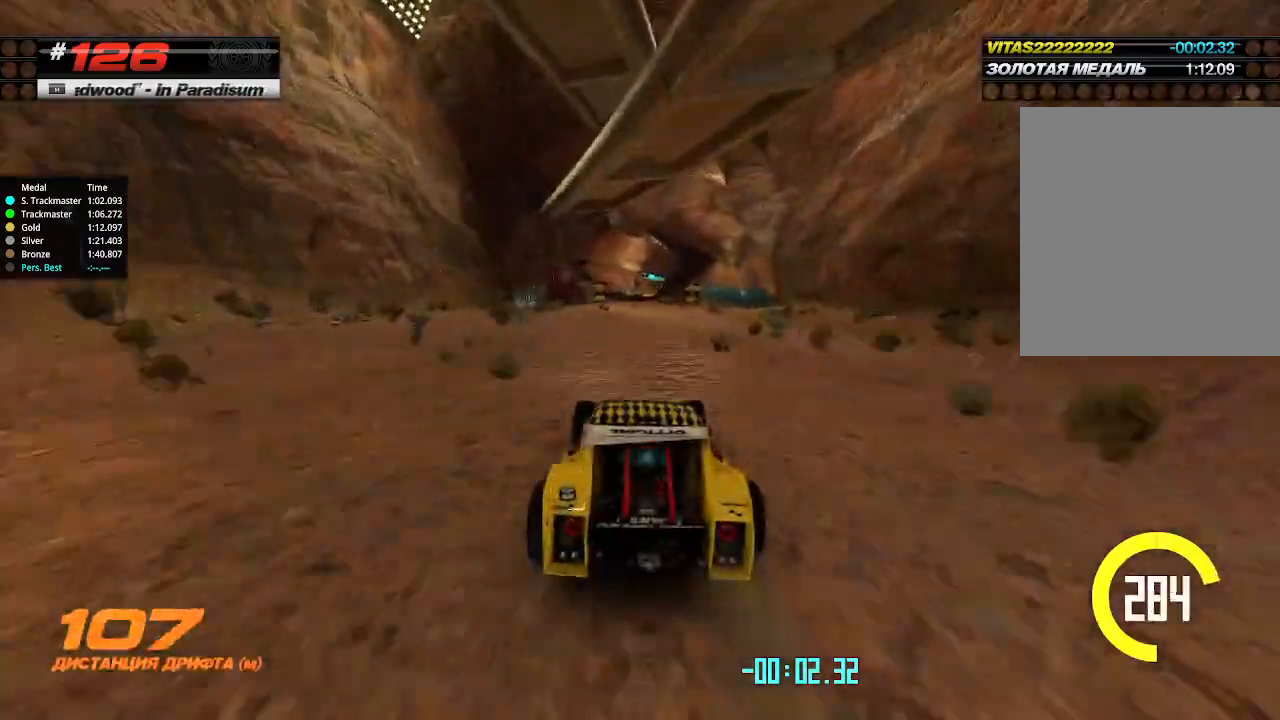
{"keys": ["up"], "events": [[434, "right", "down"], [467, "right", "up"]]}
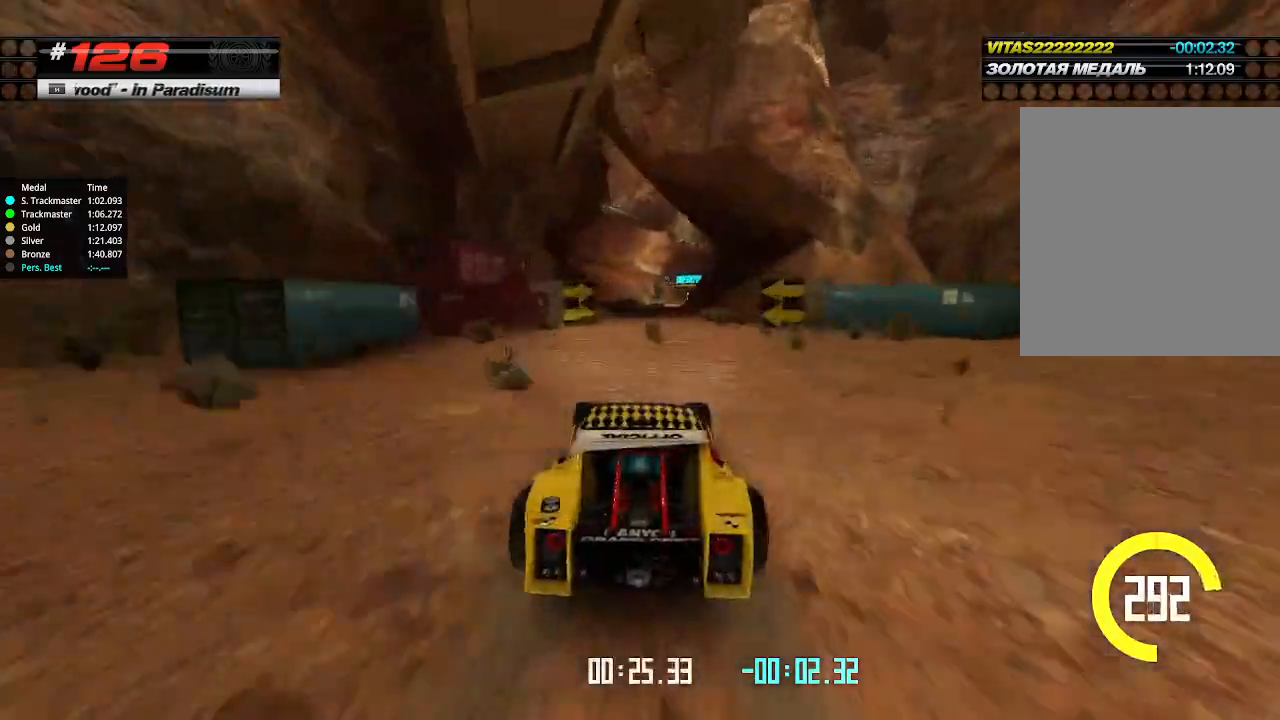
{"keys": ["up"], "events": []}
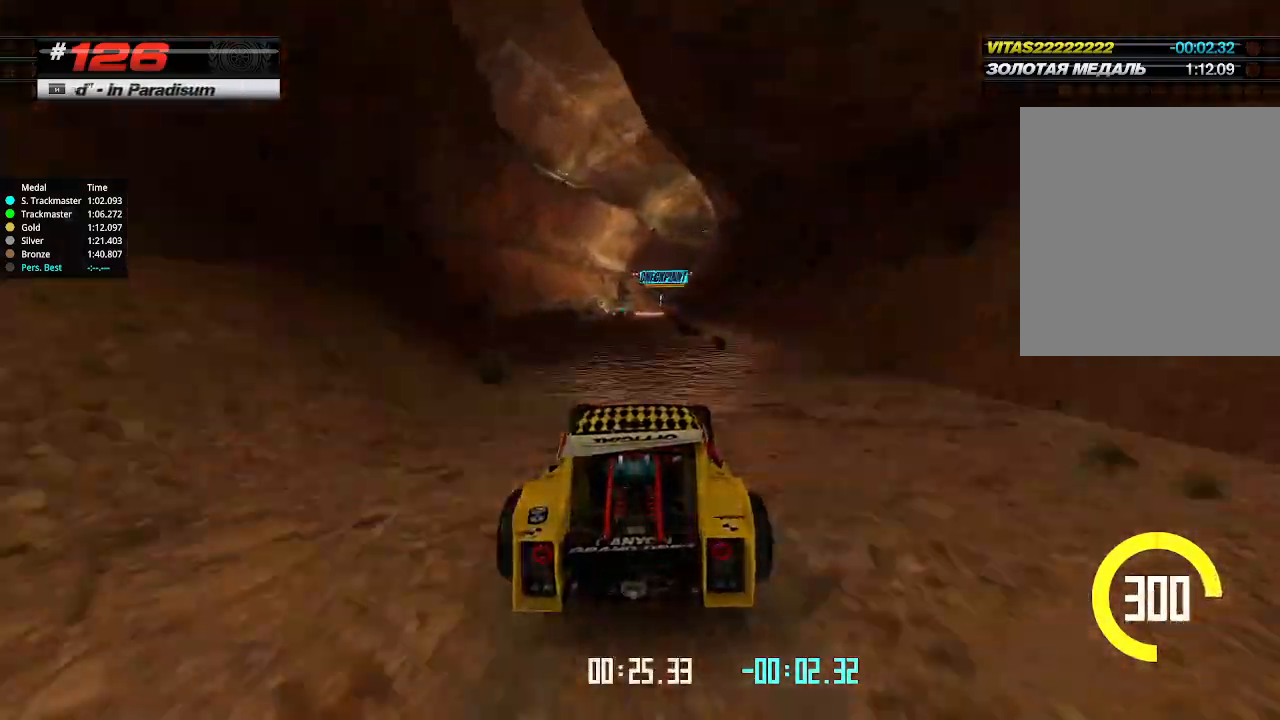
{"keys": ["right", "up"], "events": [[300, "right", "down"], [400, "right", "up"], [500, "right", "down"]]}
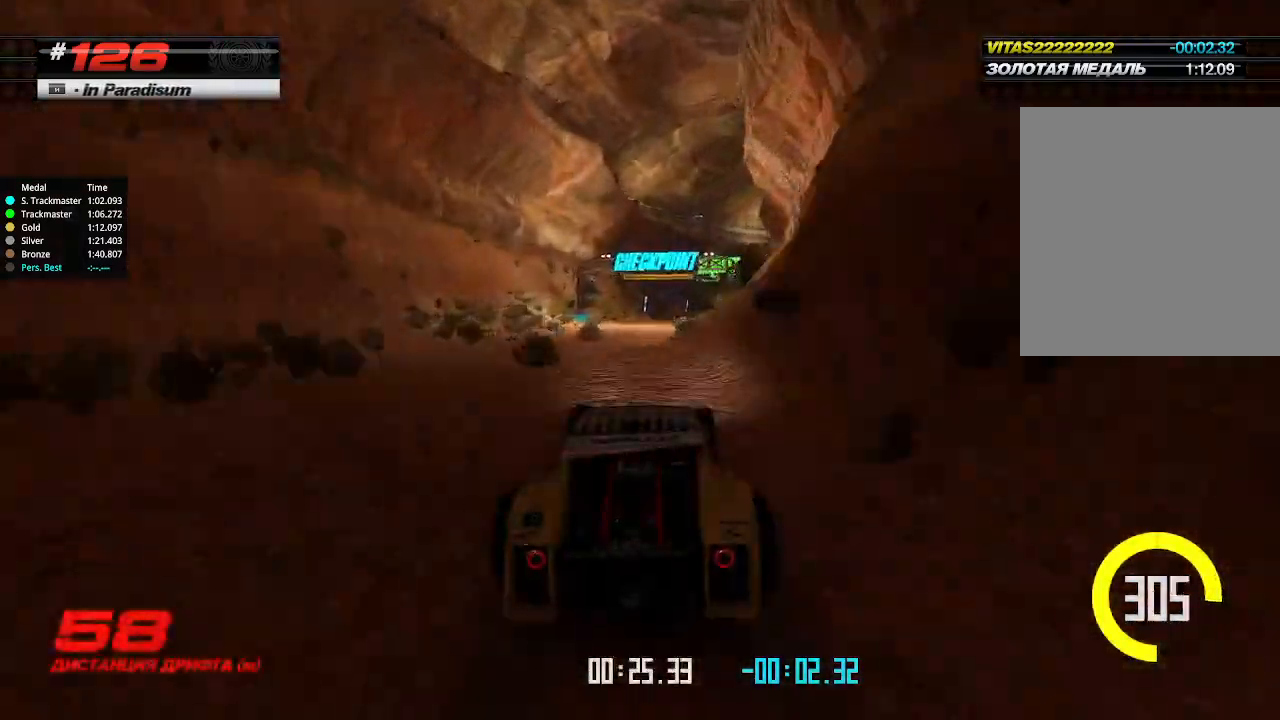
{"keys": ["up"], "events": [[100, "right", "up"], [134, "right", "down"], [300, "right", "up"]]}
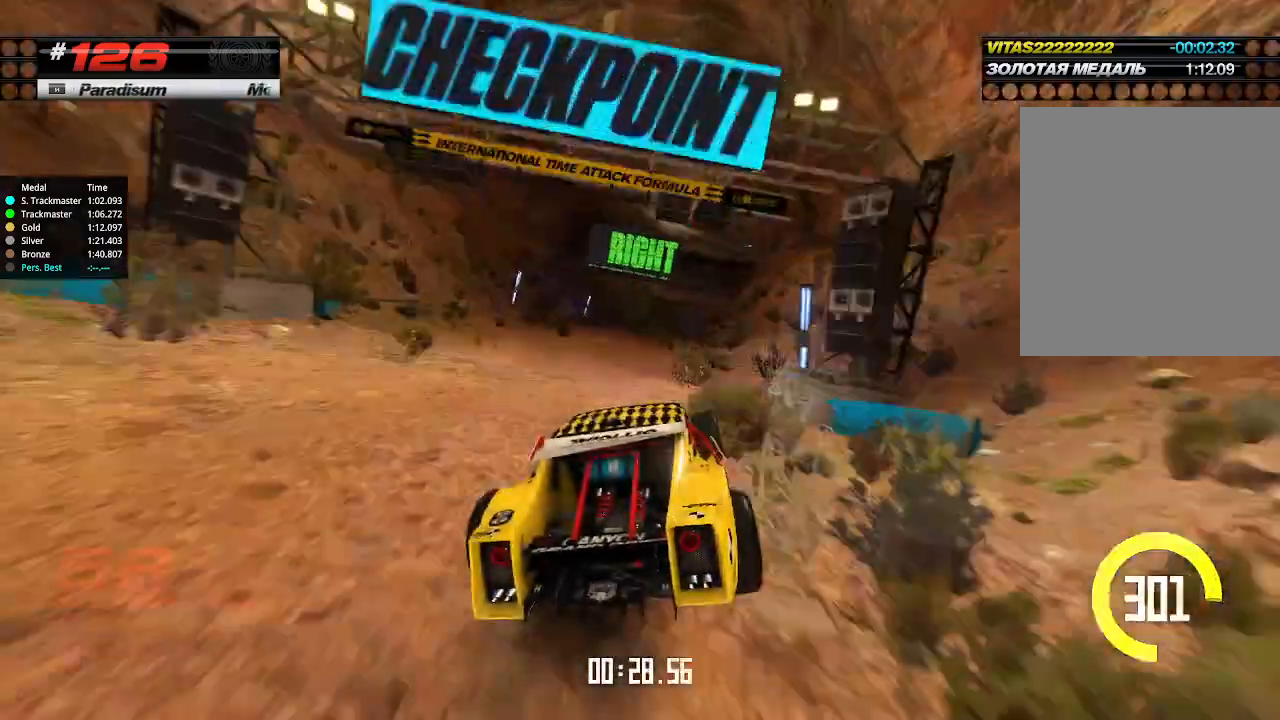
{"keys": ["down", "right", "up"], "events": [[500, "down", "down"], [500, "right", "down"]]}
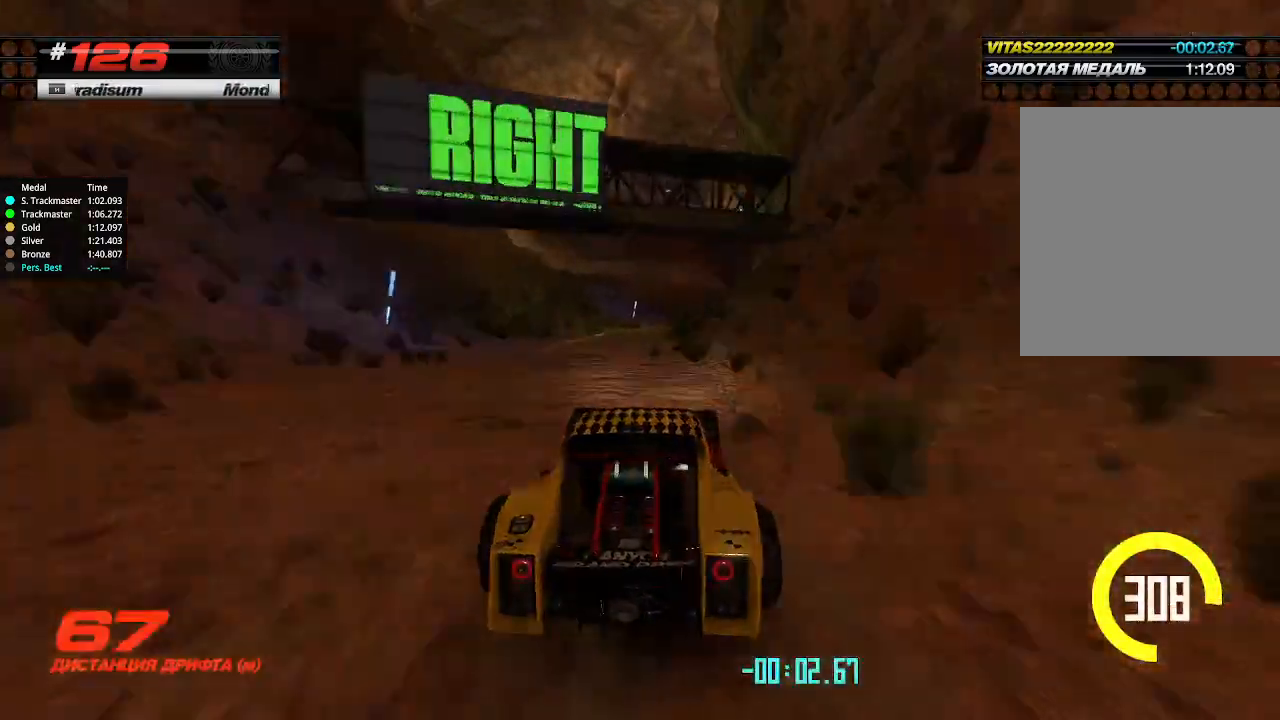
{"keys": ["right", "up"], "events": [[200, "down", "up"]]}
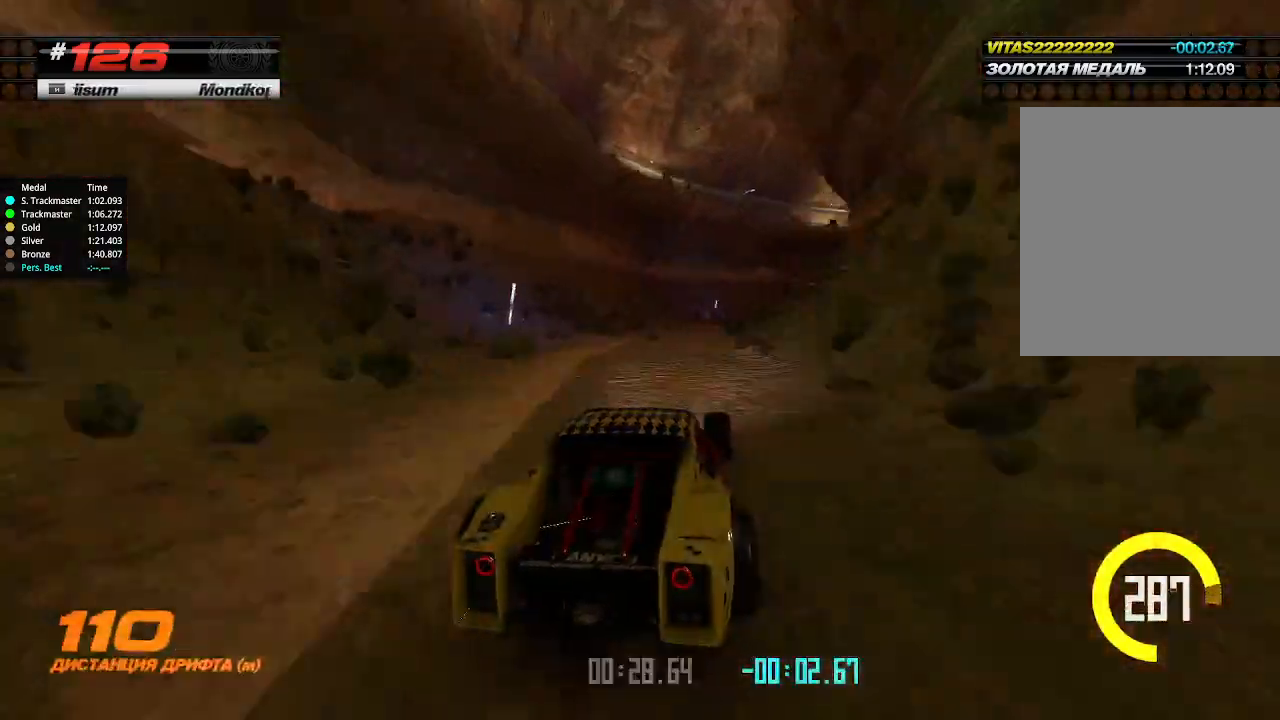
{"keys": ["up"], "events": [[334, "right", "up"]]}
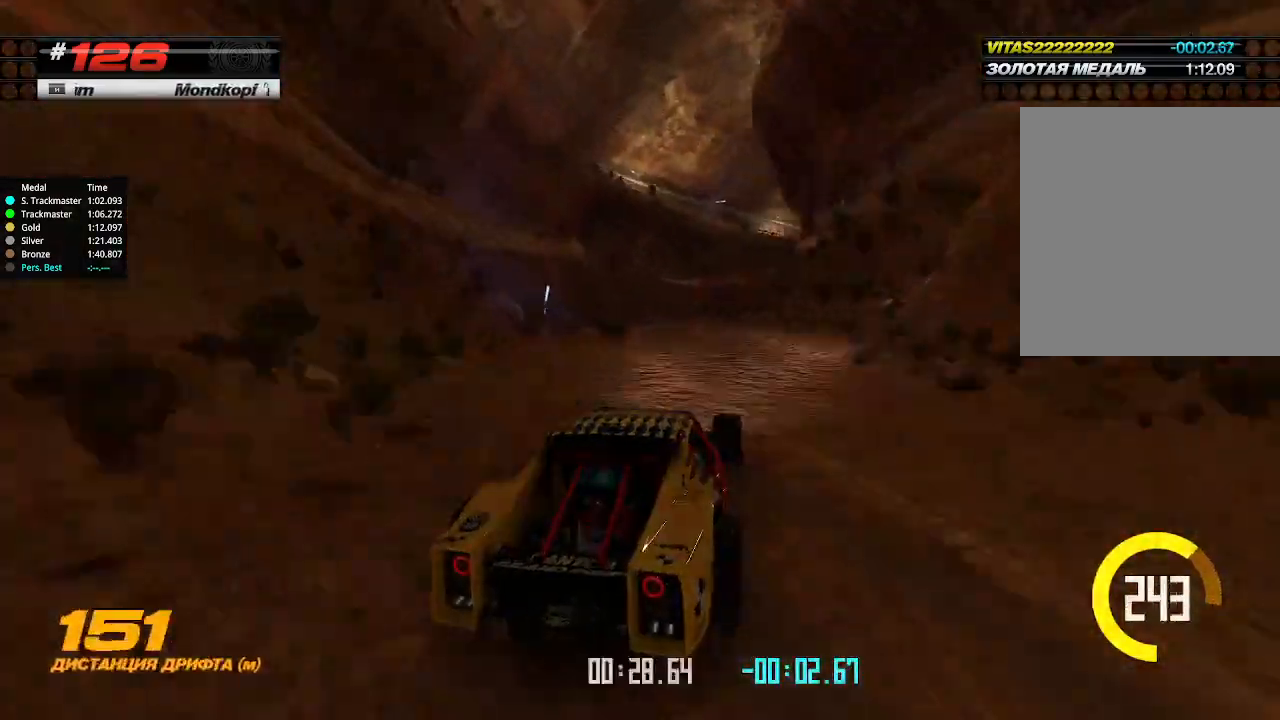
{"keys": ["up"], "events": [[234, "right", "down"], [300, "right", "up"]]}
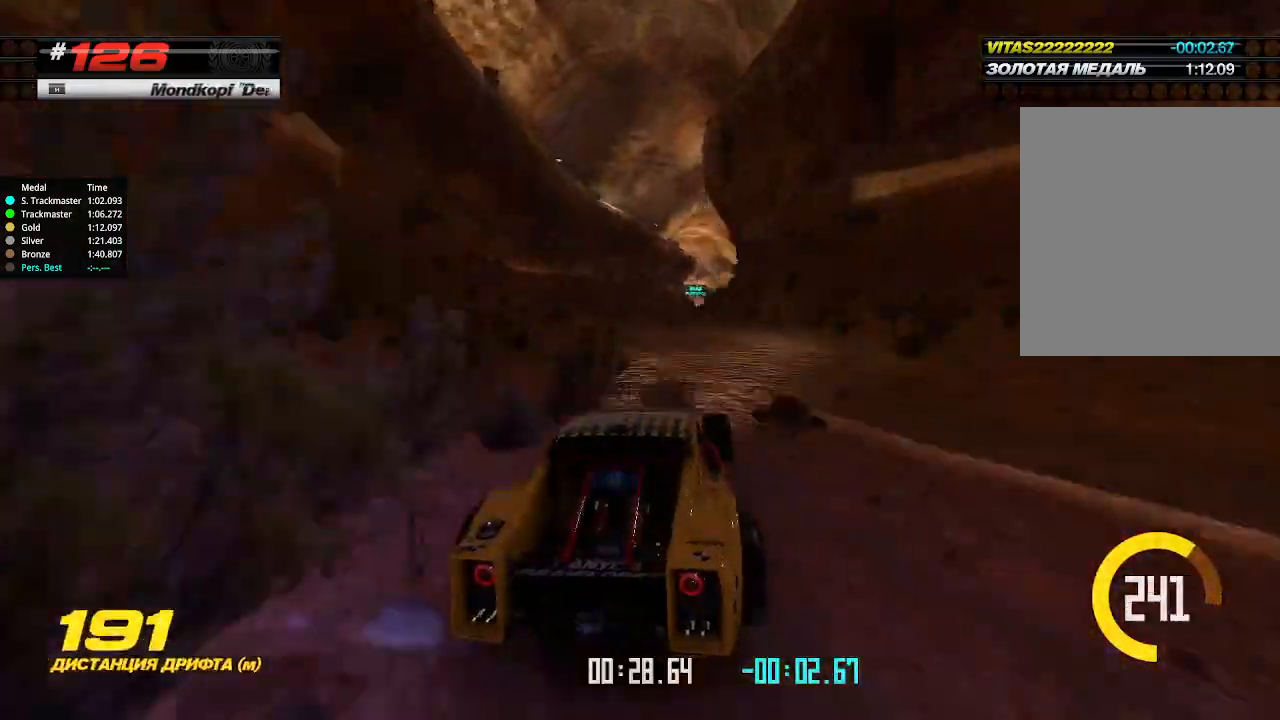
{"keys": ["up"], "events": [[300, "right", "down"], [400, "right", "up"]]}
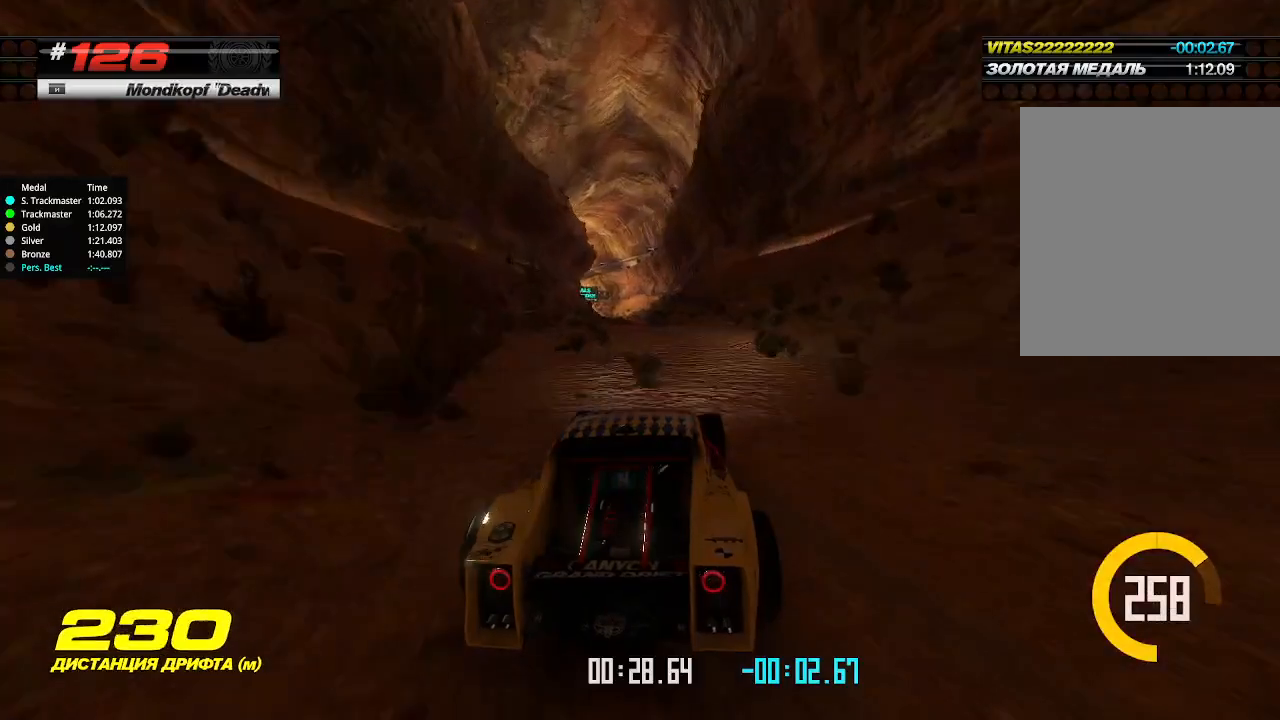
{"keys": ["up"], "events": [[134, "left", "down"], [200, "left", "up"]]}
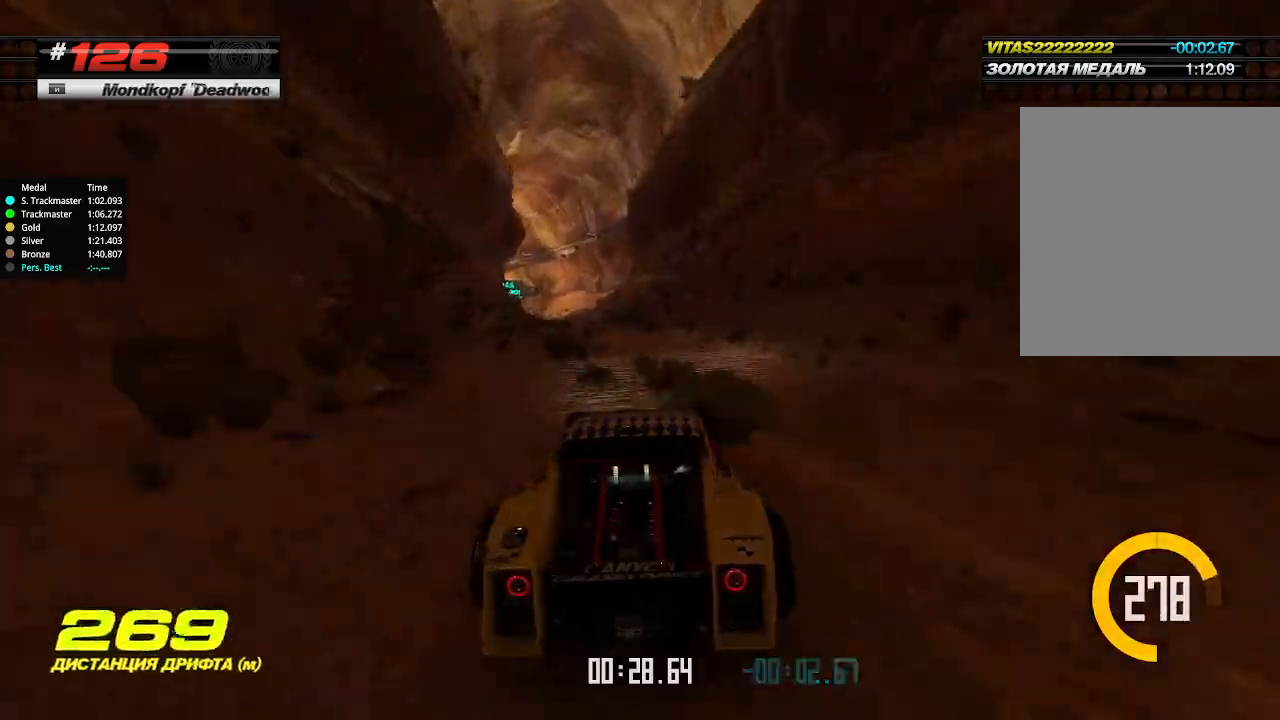
{"keys": ["left", "up"], "events": [[67, "left", "down"], [167, "left", "up"], [367, "left", "down"], [467, "left", "up"], [500, "left", "down"]]}
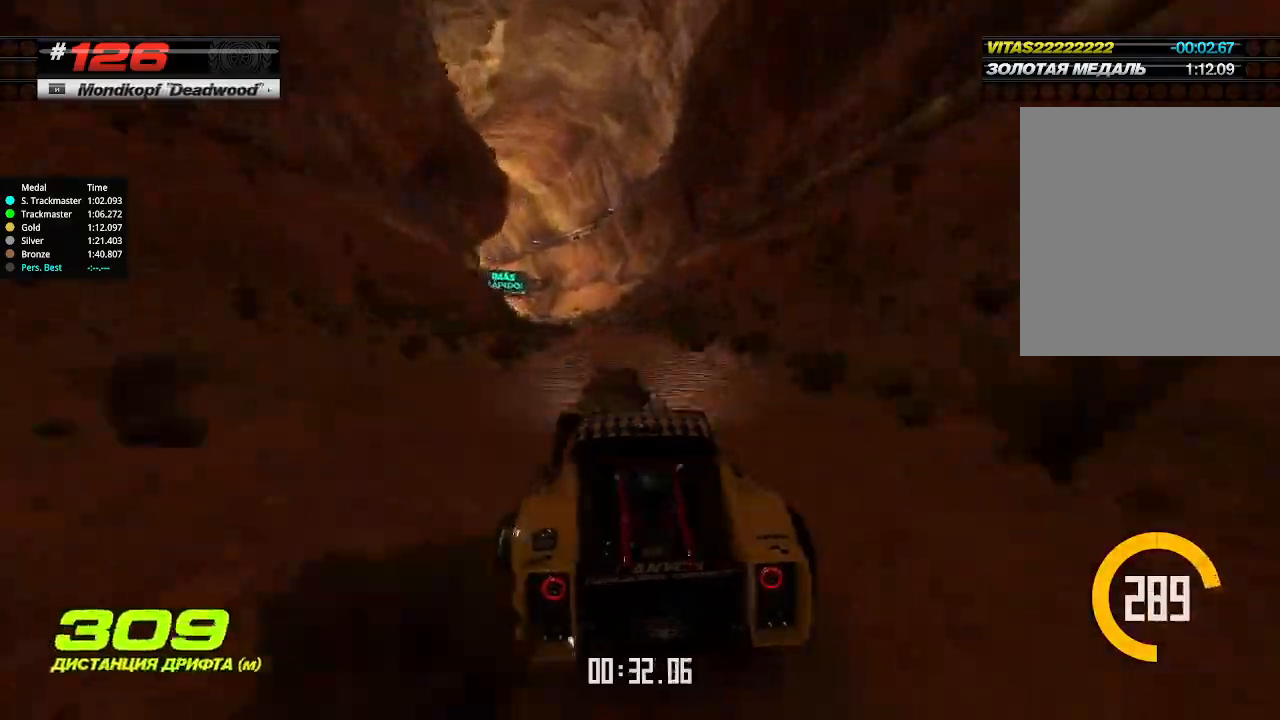
{"keys": ["up"], "events": [[34, "left", "up"]]}
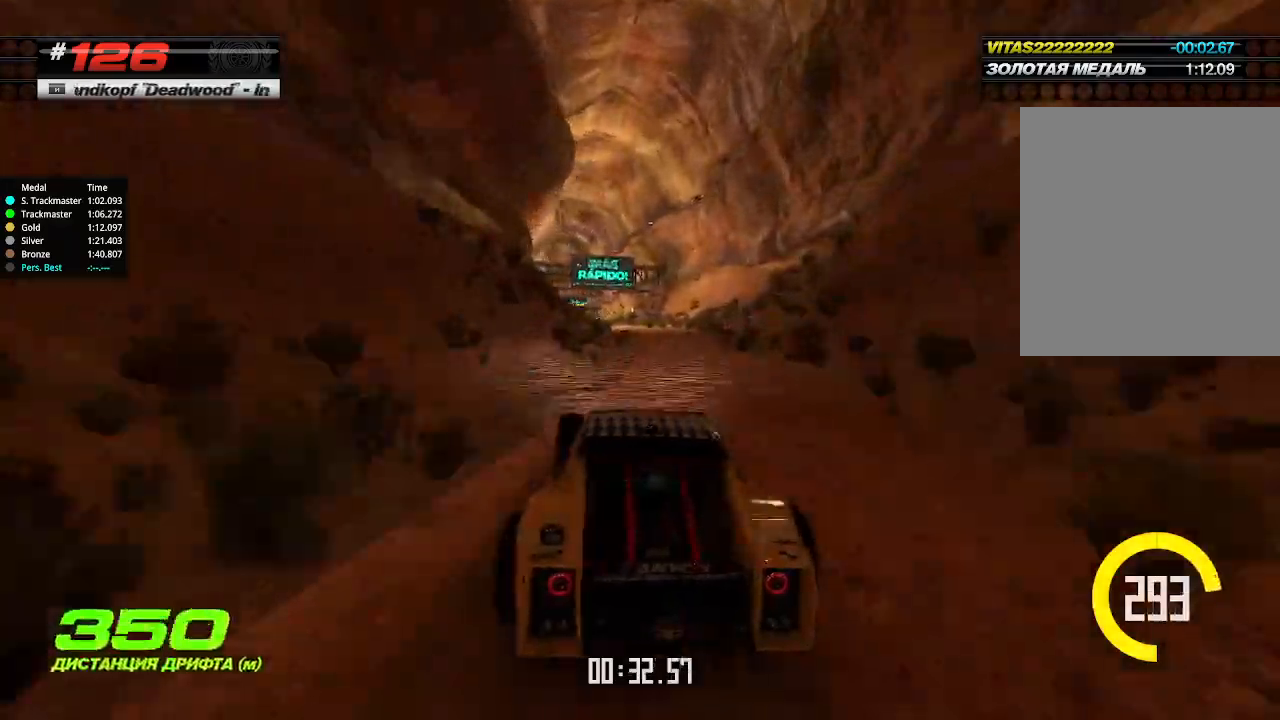
{"keys": ["up"], "events": []}
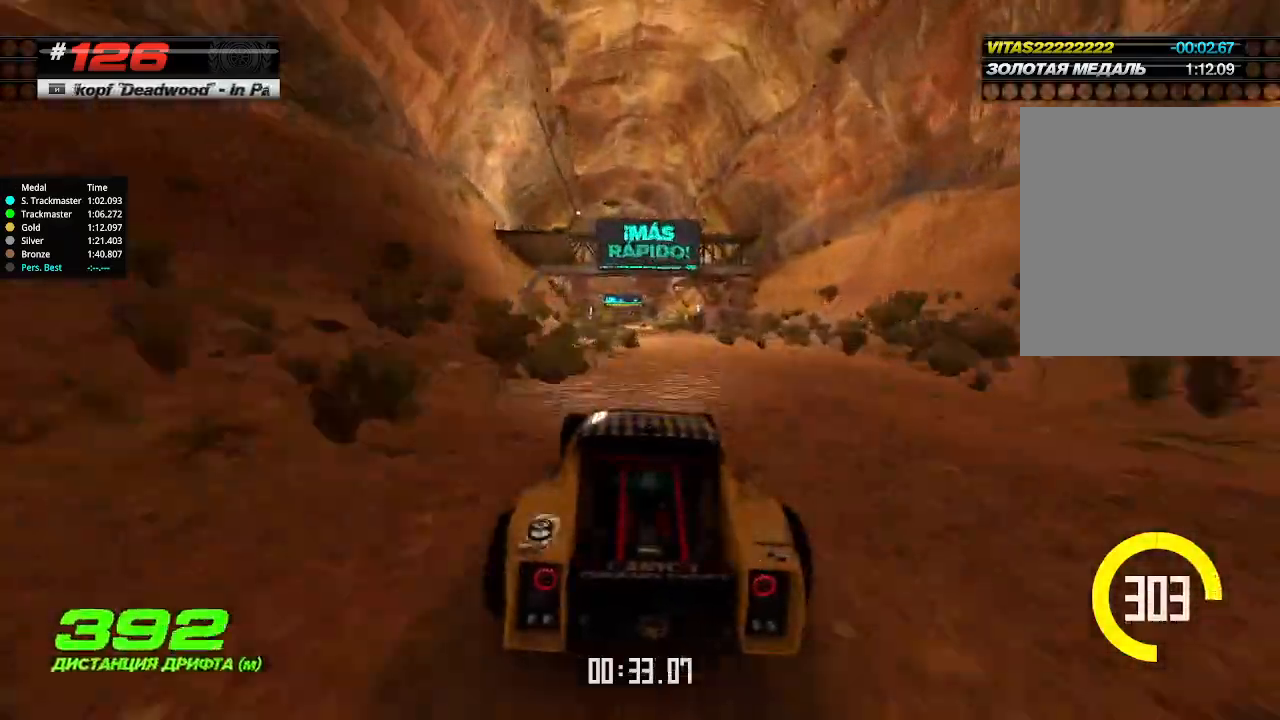
{"keys": ["up"], "events": []}
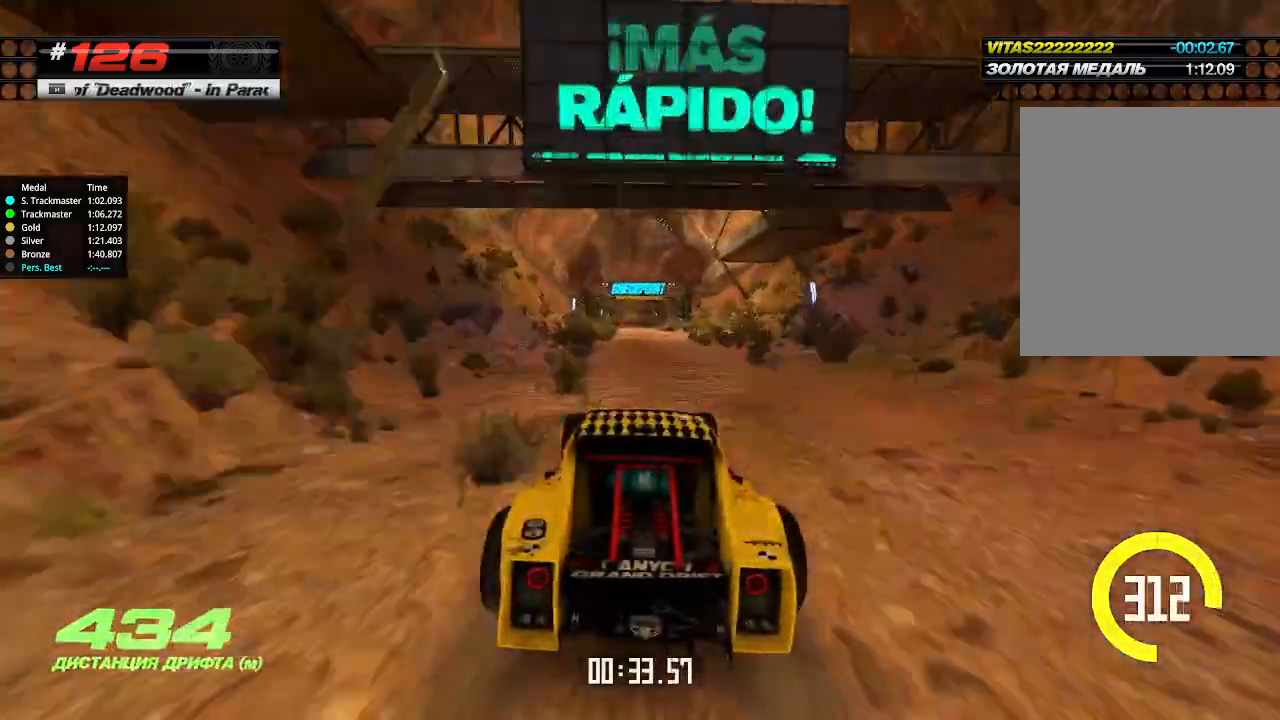
{"keys": ["up"], "events": []}
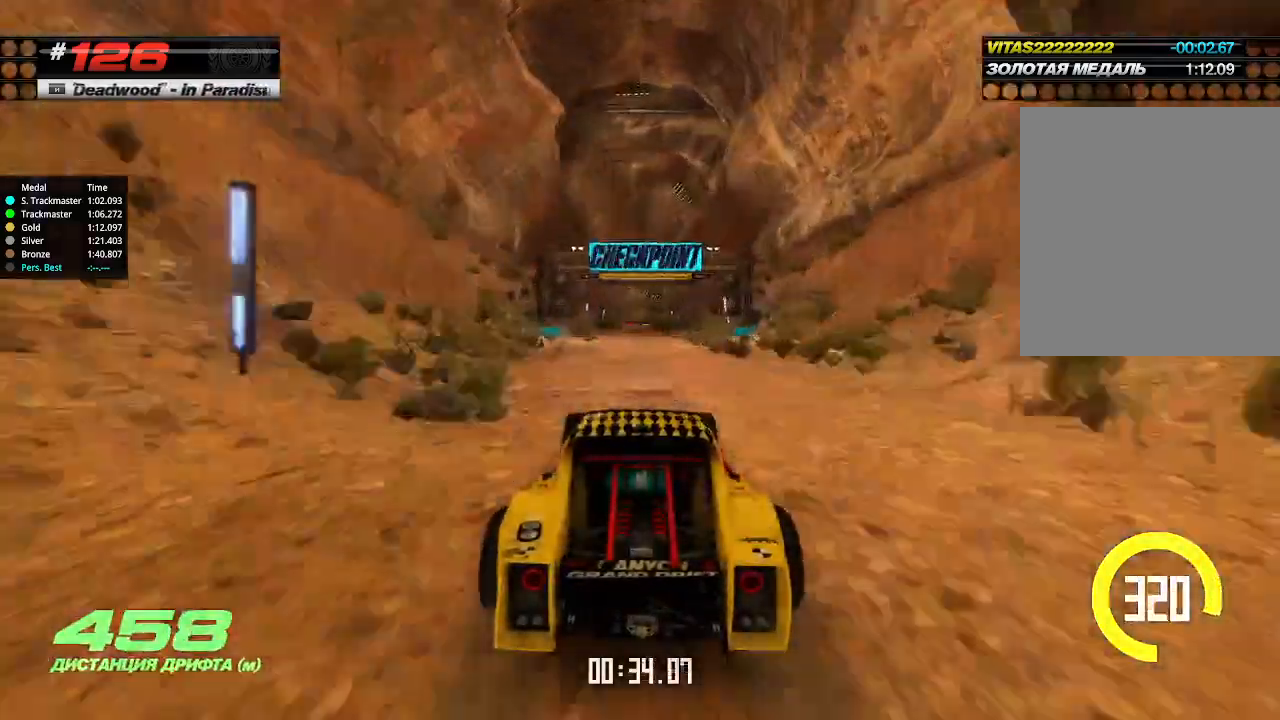
{"keys": ["left", "up"], "events": [[500, "left", "down"]]}
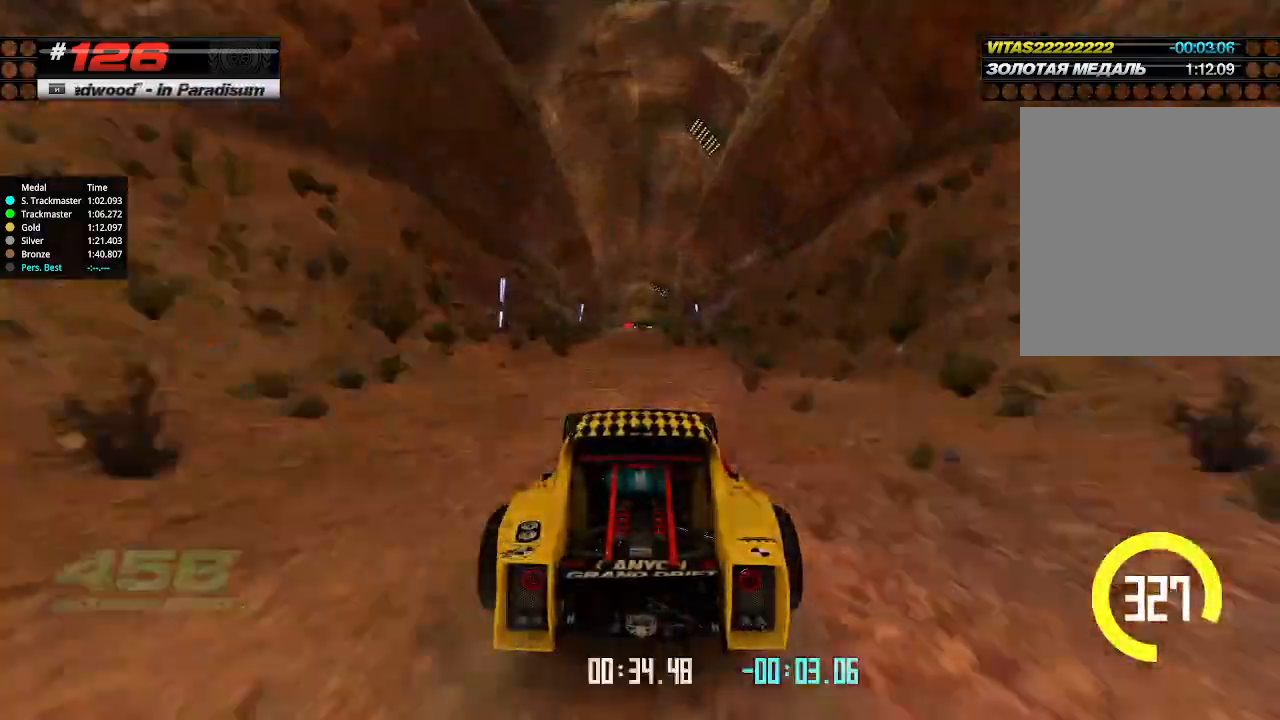
{"keys": ["up"], "events": [[34, "left", "up"]]}
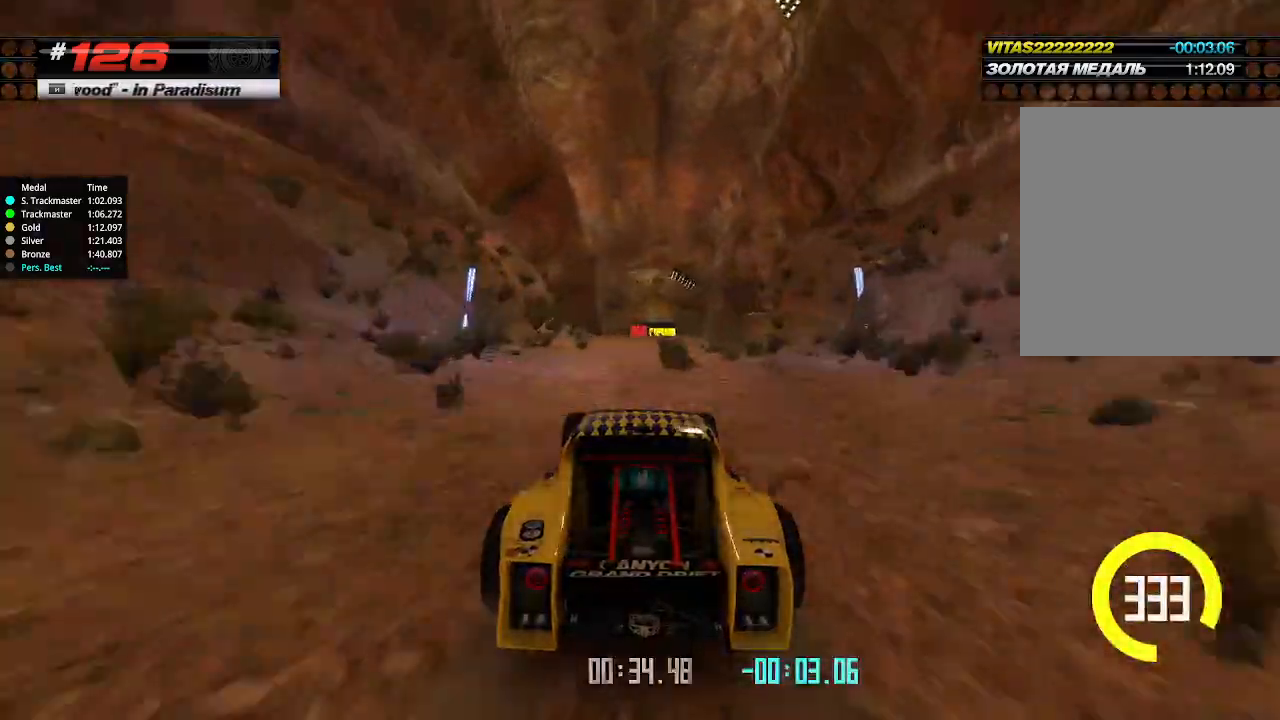
{"keys": ["up"], "events": []}
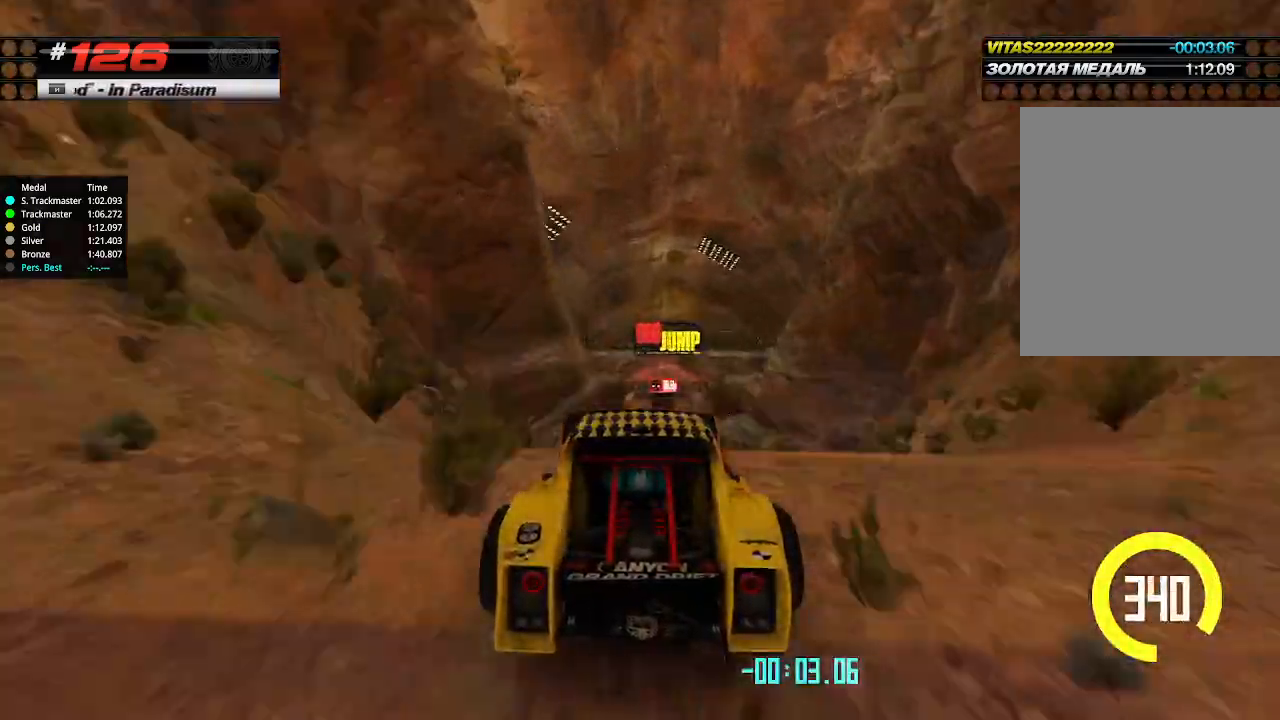
{"keys": ["up"], "events": [[300, "down", "down"], [367, "down", "up"]]}